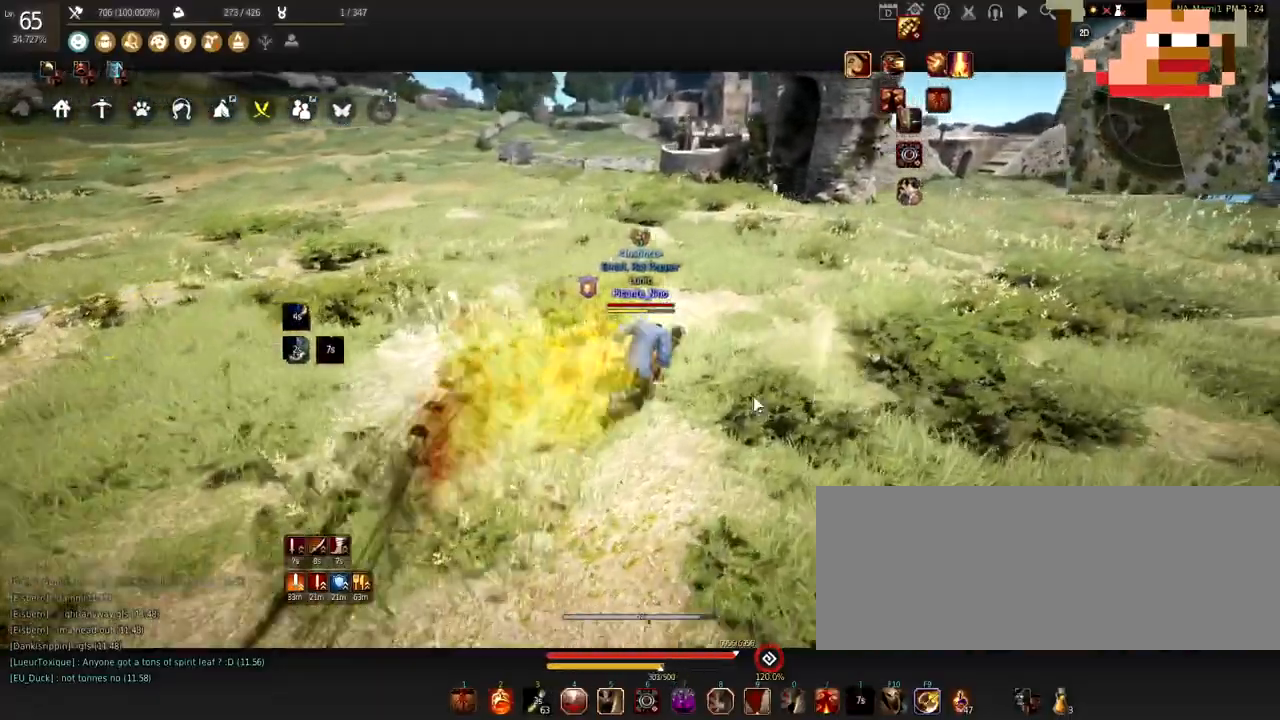
Gameplay with keyboard and mouse; each line is a JSON object with the keys and mouse buttons held at the frame after it. "events" lists presses ("down") and releases ("up") of "a", "c", "d", "e", "f", "q", "s", "shift", "space", "tab", "w", "x", "z", "mouse_left" and "mouse_right" between this image and that frame as [ms after this image, input, new state], when the widget could be followed in between. "mouse_left", "mouse_right" = the "left", "right" buttons of the "mouse" list. No other keys are recorded. Mouse movement is not recorded.
{"keys": ["shift"], "mouse": ["left"], "events": [[33, "mouse_left", "up"], [67, "mouse_left", "down"], [200, "mouse_left", "up"], [267, "mouse_left", "down"], [400, "mouse_left", "up"], [467, "mouse_left", "down"], [500, "shift", "down"]]}
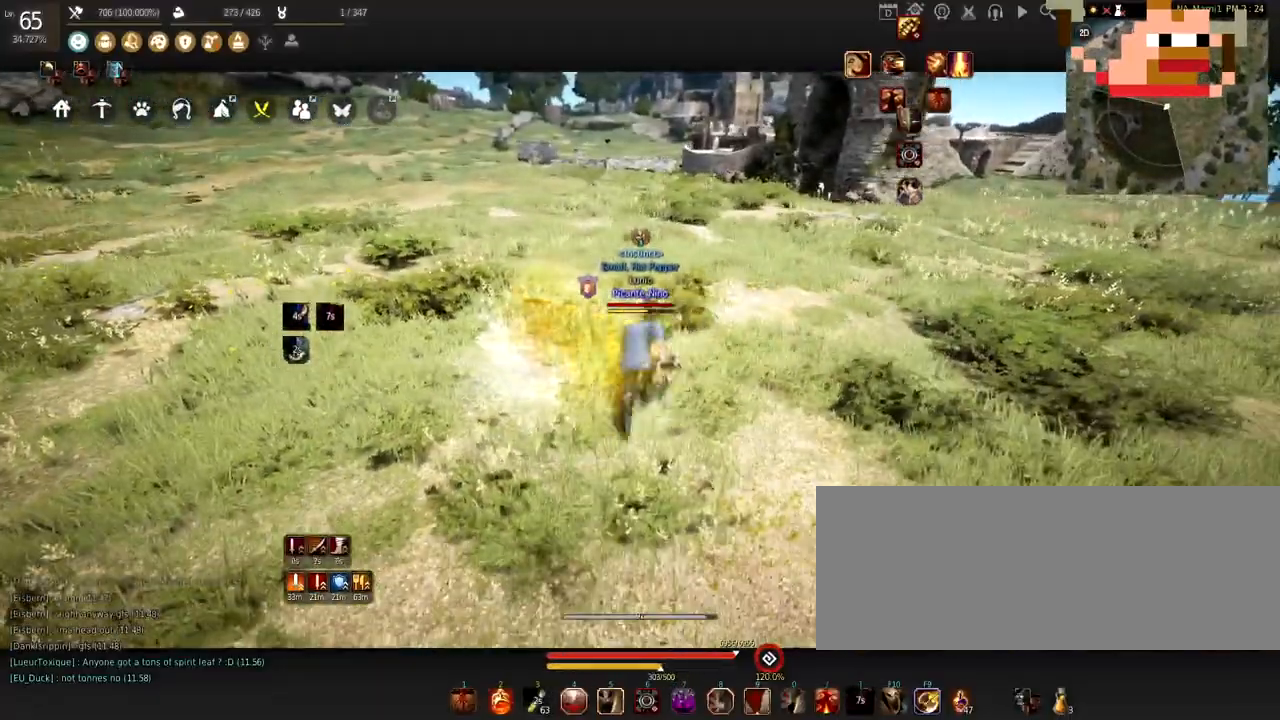
{"keys": ["c"], "mouse": ["left"], "events": [[34, "x", "down"], [100, "mouse_left", "up"], [200, "mouse_left", "down"], [200, "x", "up"], [267, "shift", "up"], [301, "mouse_left", "up"], [367, "mouse_left", "down"], [467, "c", "down"]]}
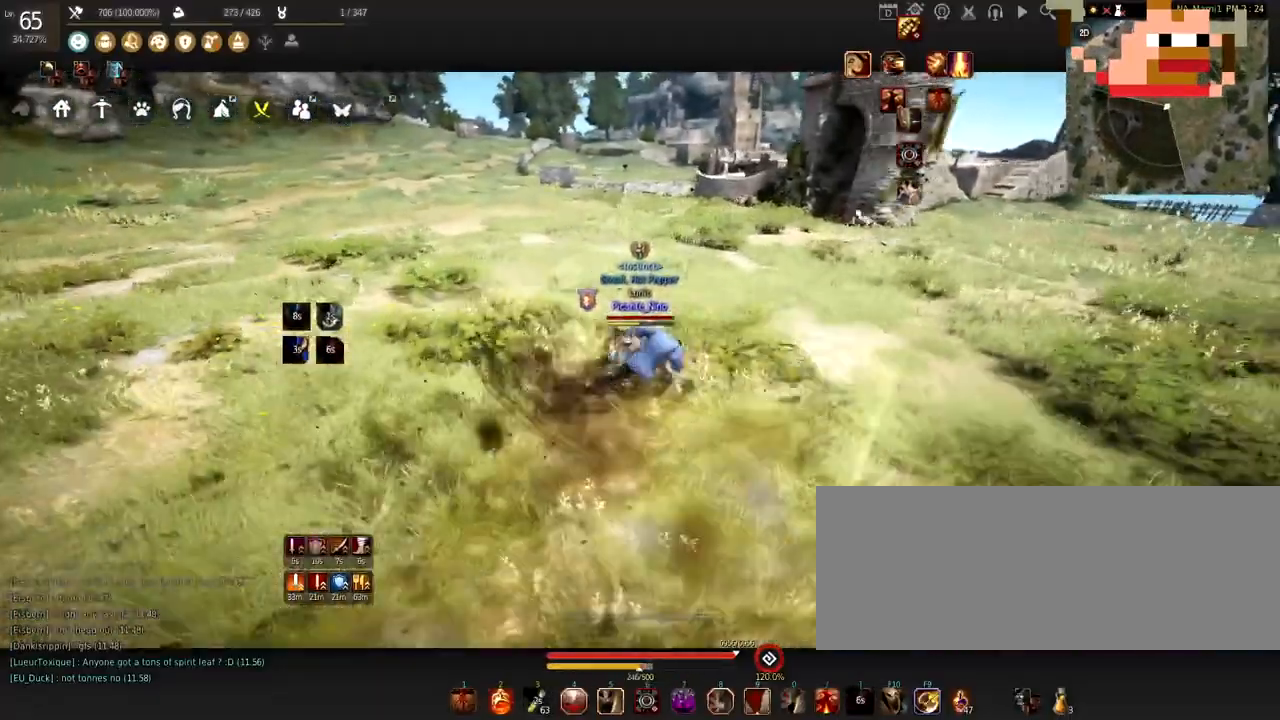
{"keys": ["c", "w"], "mouse": [], "events": [[100, "c", "up"], [133, "c", "down"], [200, "mouse_left", "up"], [267, "c", "up"], [300, "c", "down"], [467, "w", "down"]]}
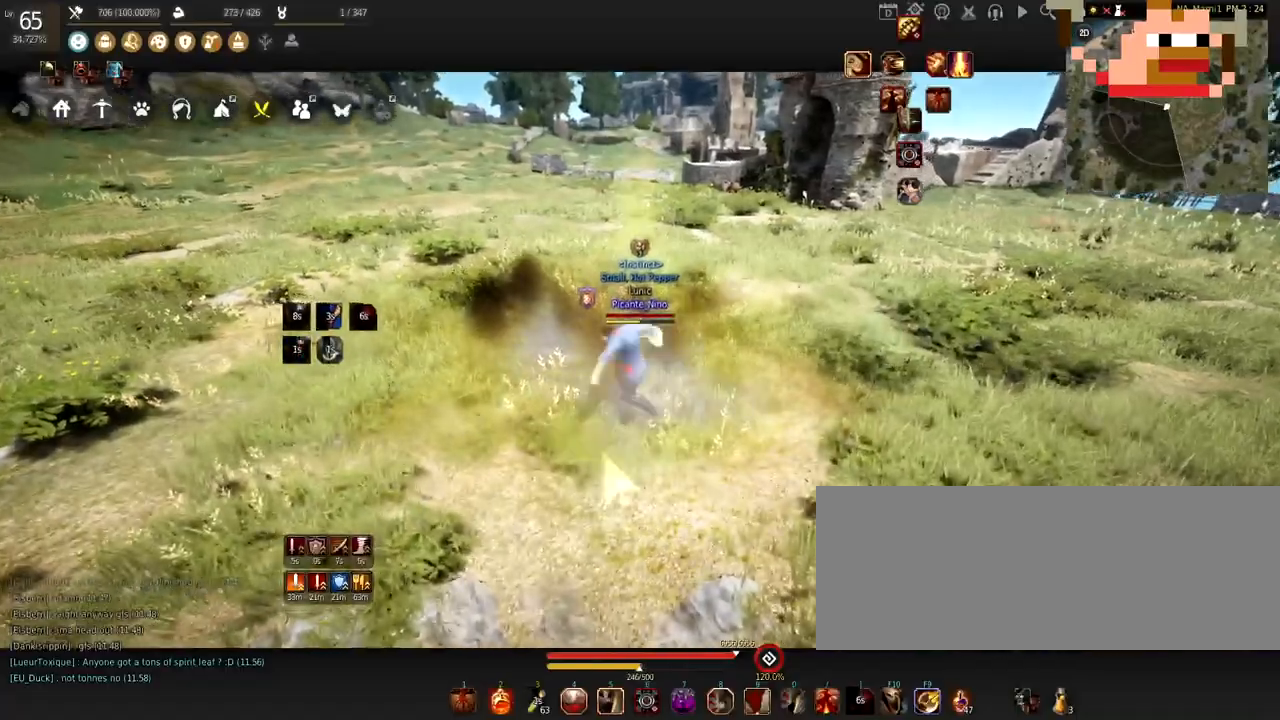
{"keys": ["a"], "mouse": [], "events": [[34, "c", "up"], [134, "w", "up"], [267, "a", "down"], [301, "mouse_right", "down"], [451, "mouse_right", "up"]]}
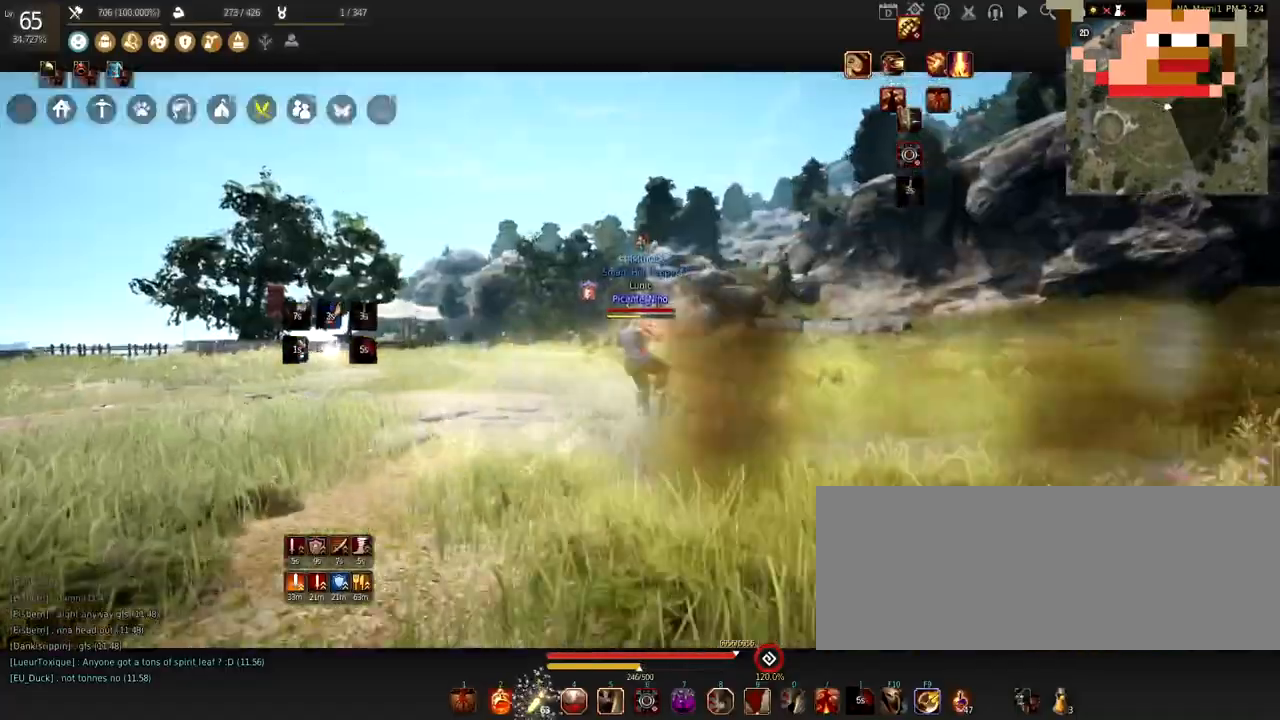
{"keys": [], "mouse": [], "events": [[33, "mouse_right", "down"], [300, "a", "up"], [367, "mouse_left", "down"], [367, "mouse_right", "up"], [501, "mouse_left", "up"]]}
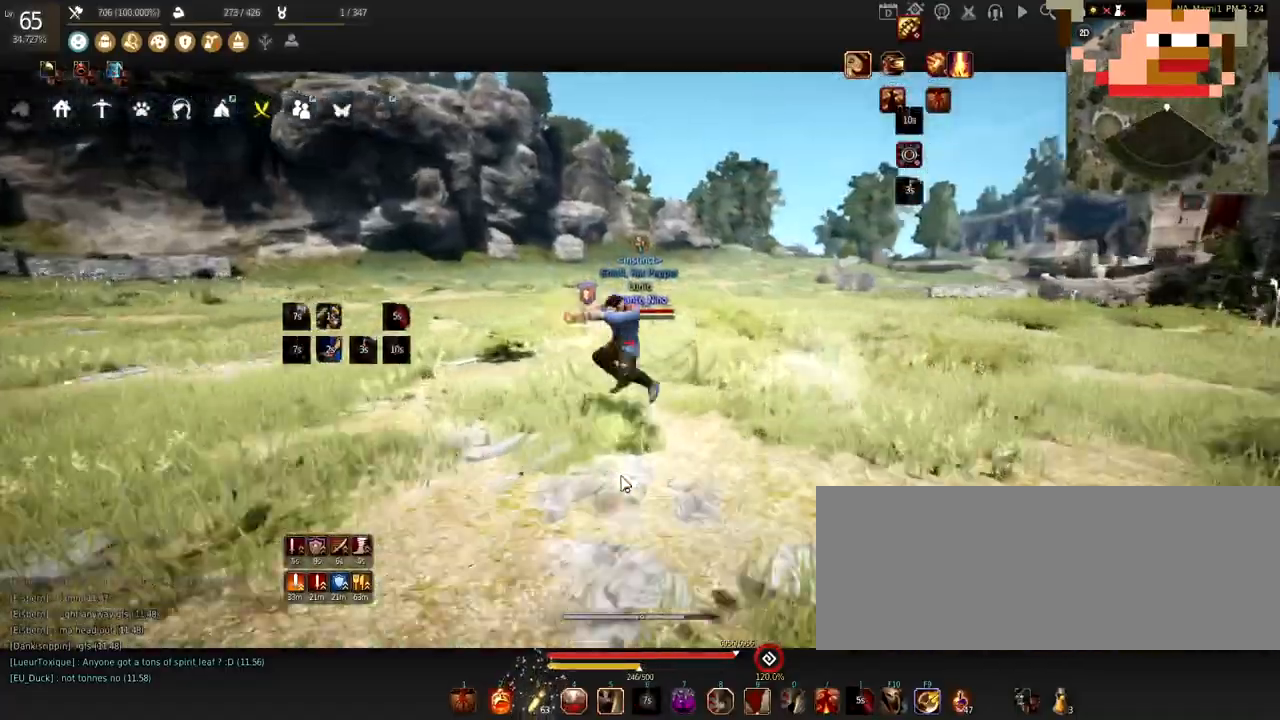
{"keys": ["w"], "mouse": [], "events": [[133, "c", "down"], [333, "w", "down"], [433, "c", "up"]]}
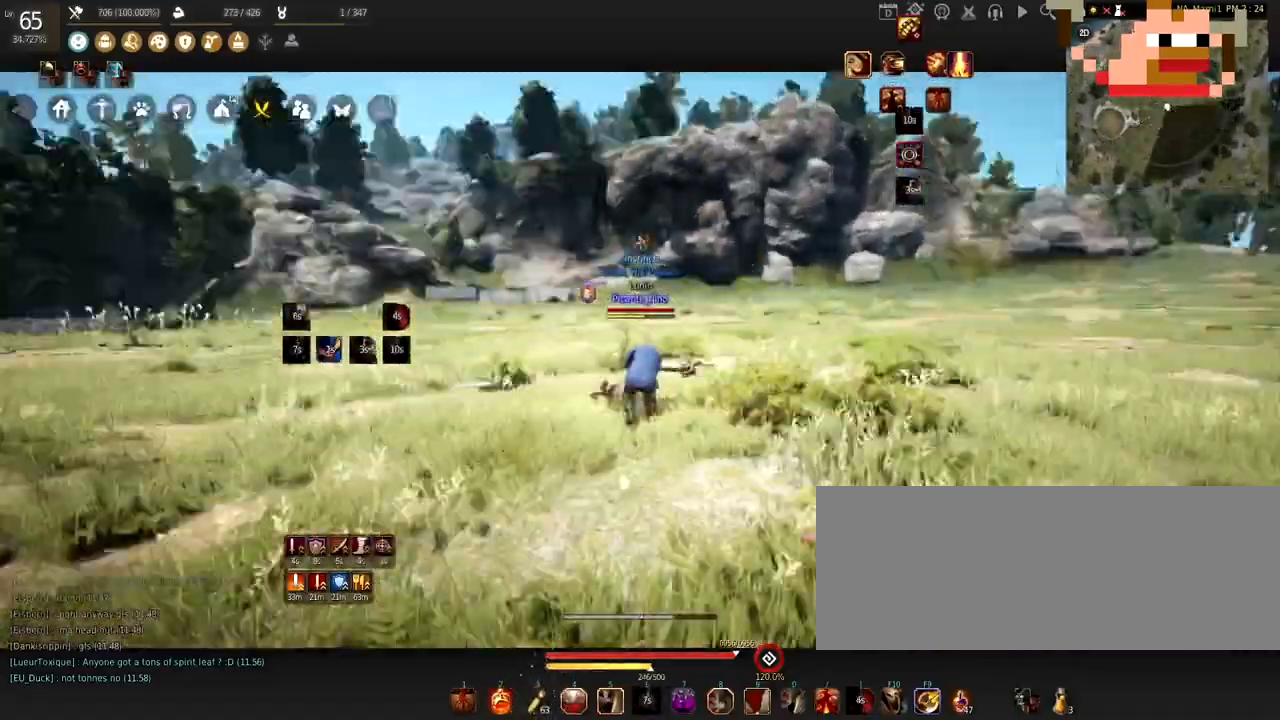
{"keys": ["shift"], "mouse": [], "events": [[67, "mouse_right", "down"], [267, "f", "down"], [434, "mouse_right", "up"], [501, "f", "up"], [501, "shift", "down"], [501, "w", "up"]]}
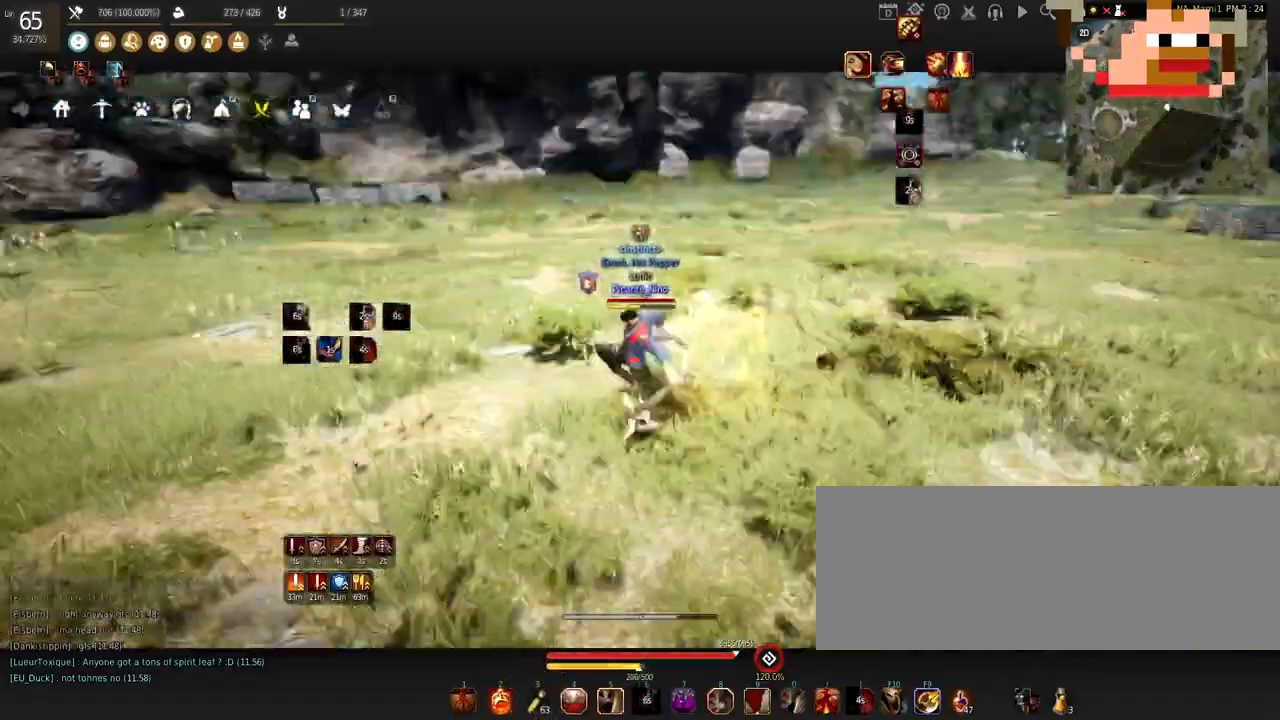
{"keys": ["s"], "mouse": [], "events": [[66, "d", "down"], [200, "s", "down"], [233, "shift", "up"], [300, "d", "up"], [300, "mouse_right", "down"], [500, "mouse_right", "up"]]}
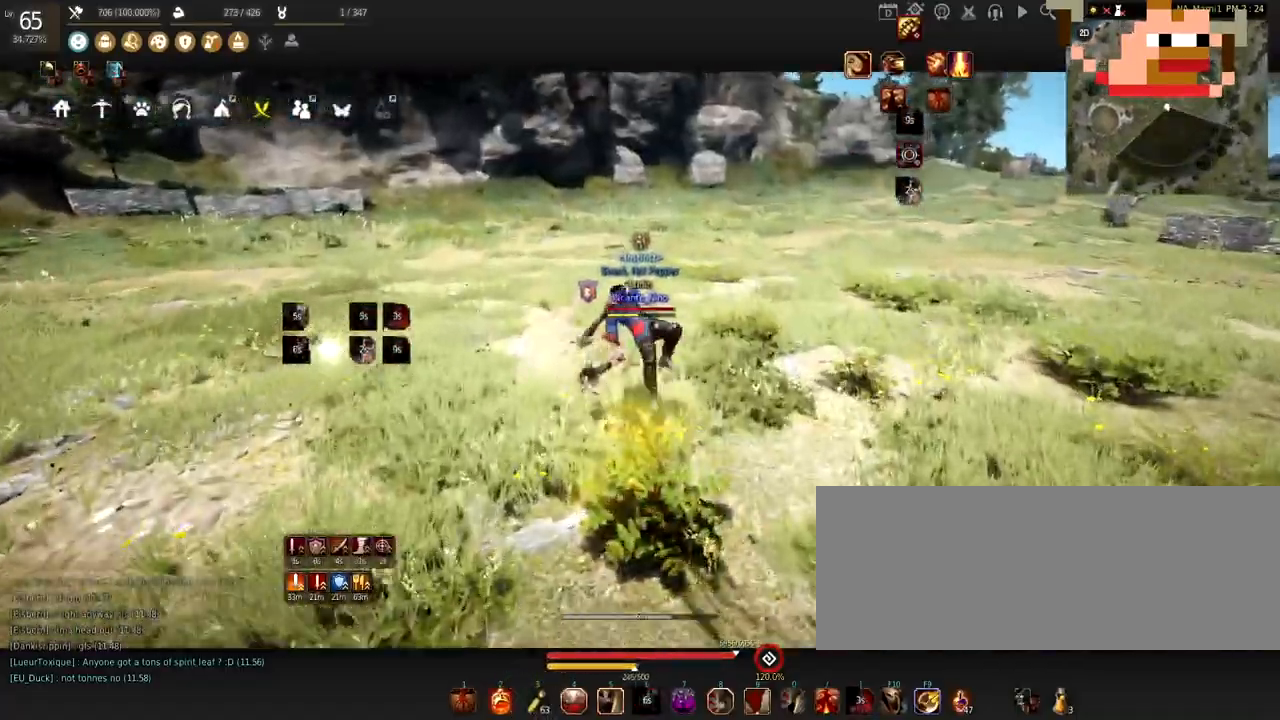
{"keys": ["c"], "mouse": [], "events": [[33, "mouse_left", "down"], [100, "s", "up"], [234, "mouse_left", "up"], [367, "c", "down"]]}
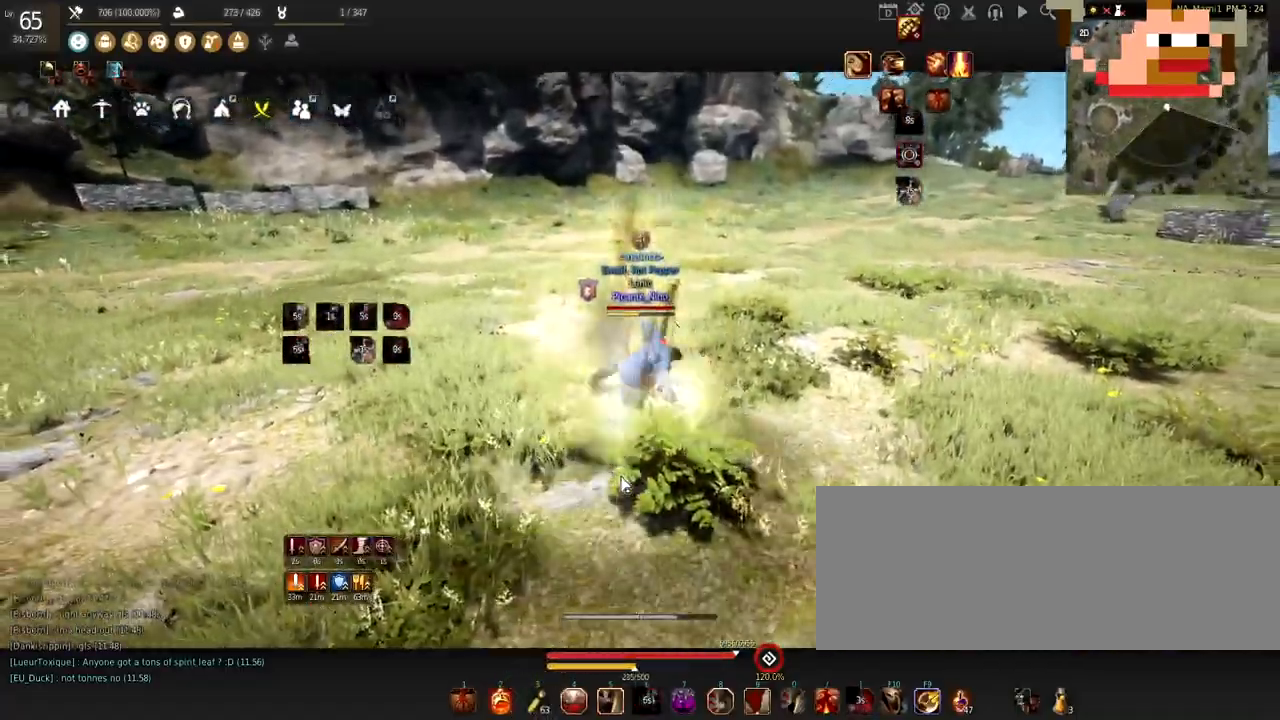
{"keys": ["w"], "mouse": ["right"], "events": [[200, "c", "up"], [200, "w", "down"], [367, "mouse_right", "down"]]}
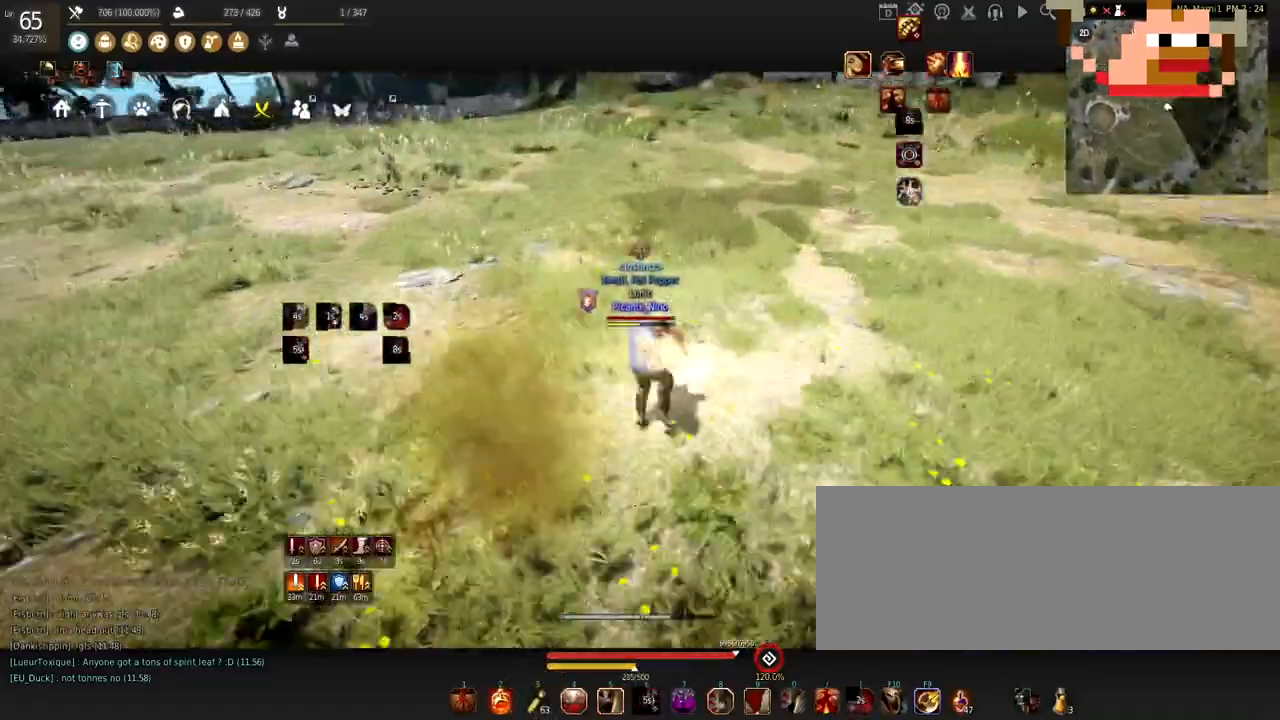
{"keys": [], "mouse": ["left"], "events": [[33, "mouse_right", "up"], [33, "w", "up"], [100, "mouse_left", "down"]]}
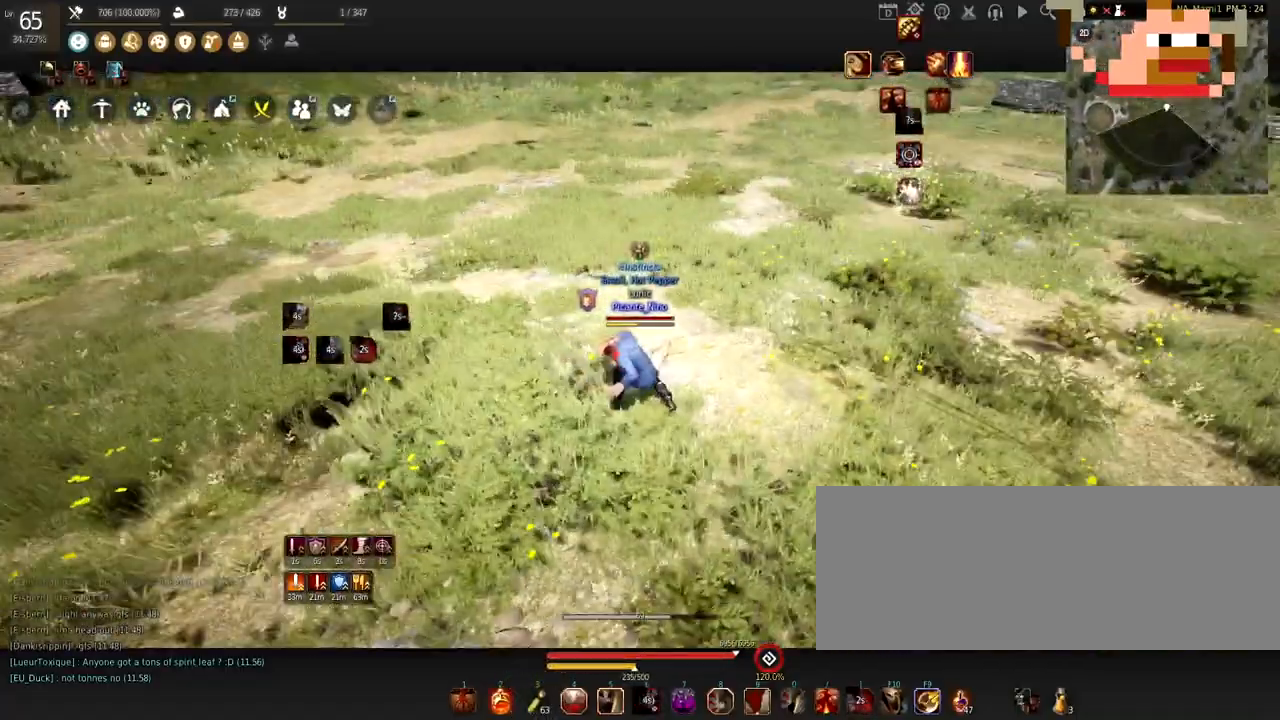
{"keys": ["a"], "mouse": ["right"], "events": [[400, "a", "down"], [467, "mouse_left", "up"], [500, "mouse_right", "down"]]}
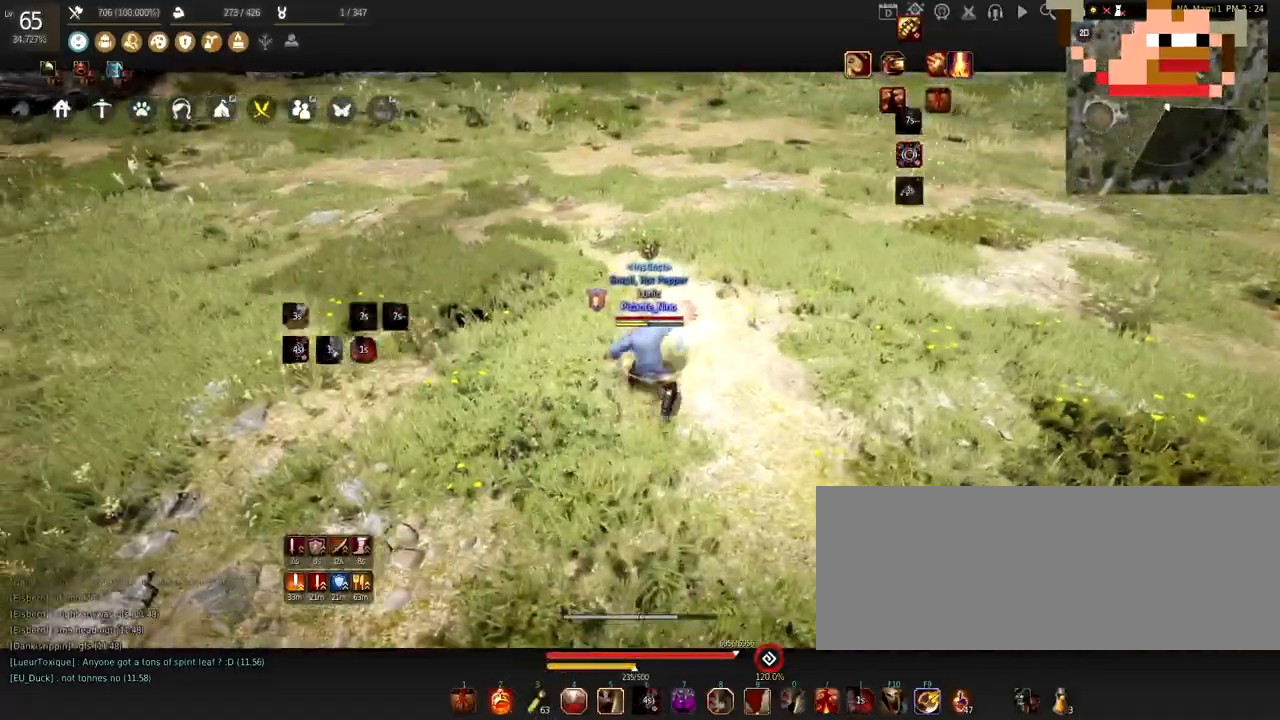
{"keys": ["f"], "mouse": [], "events": [[134, "a", "up"], [167, "mouse_right", "up"], [300, "f", "down"]]}
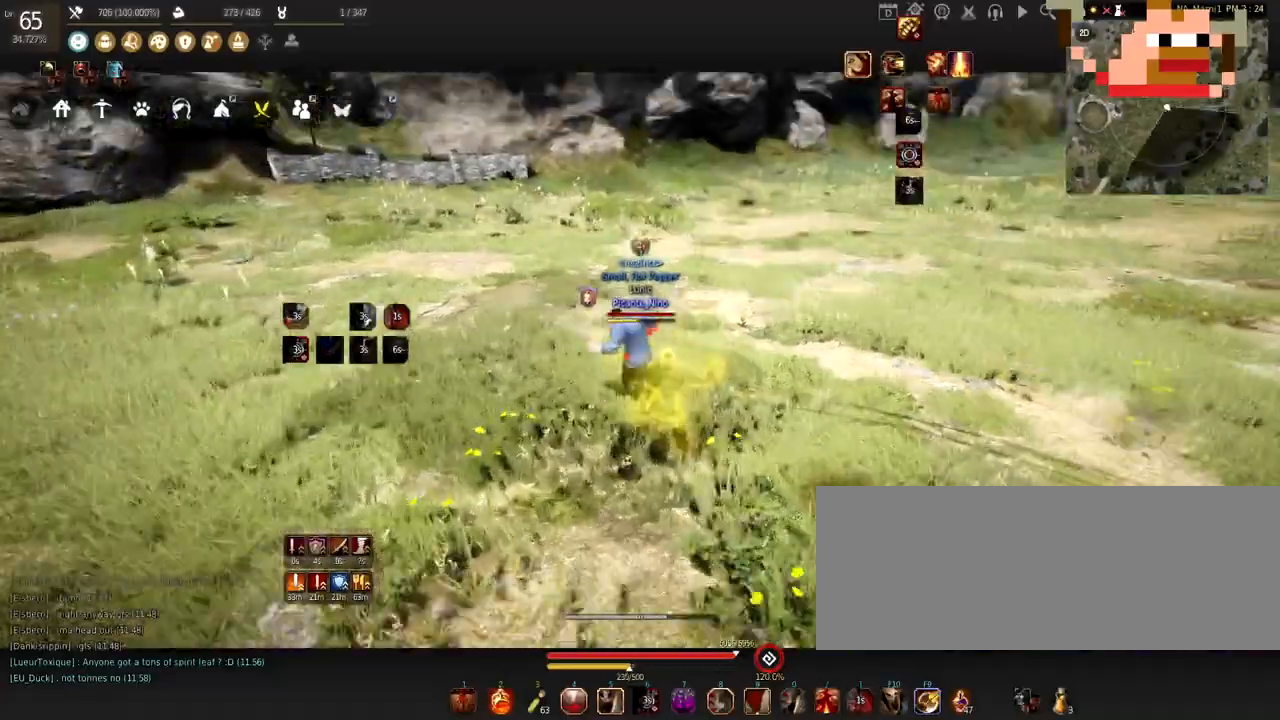
{"keys": ["d", "shift"], "mouse": [], "events": [[233, "f", "up"], [333, "d", "down"], [333, "shift", "down"]]}
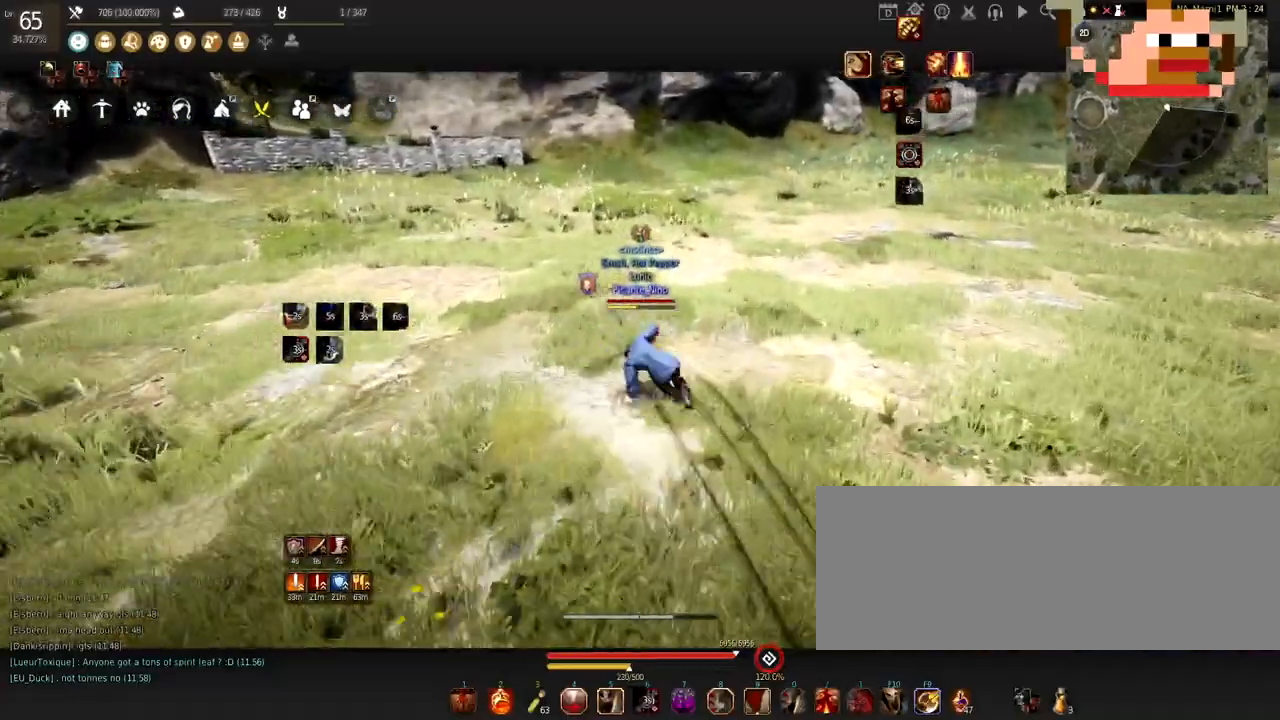
{"keys": ["d"], "mouse": ["left"], "events": [[67, "shift", "up"], [501, "mouse_left", "down"]]}
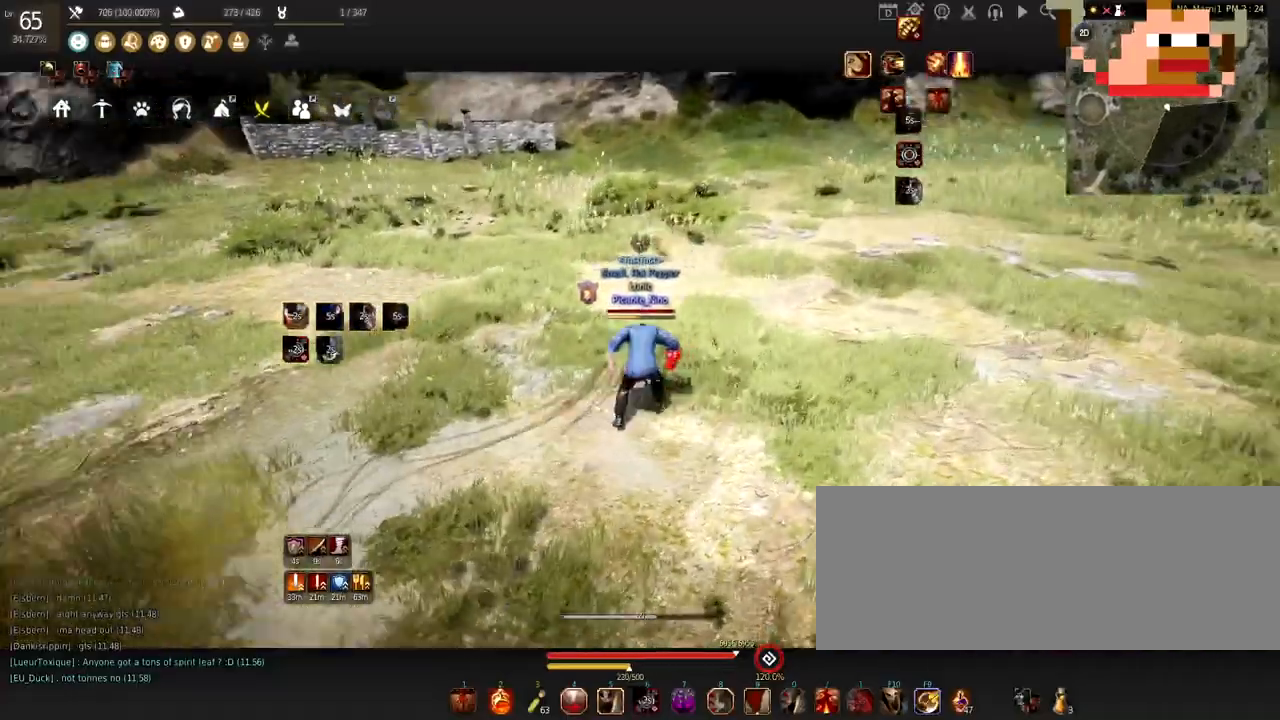
{"keys": [], "mouse": ["left"], "events": [[433, "d", "up"]]}
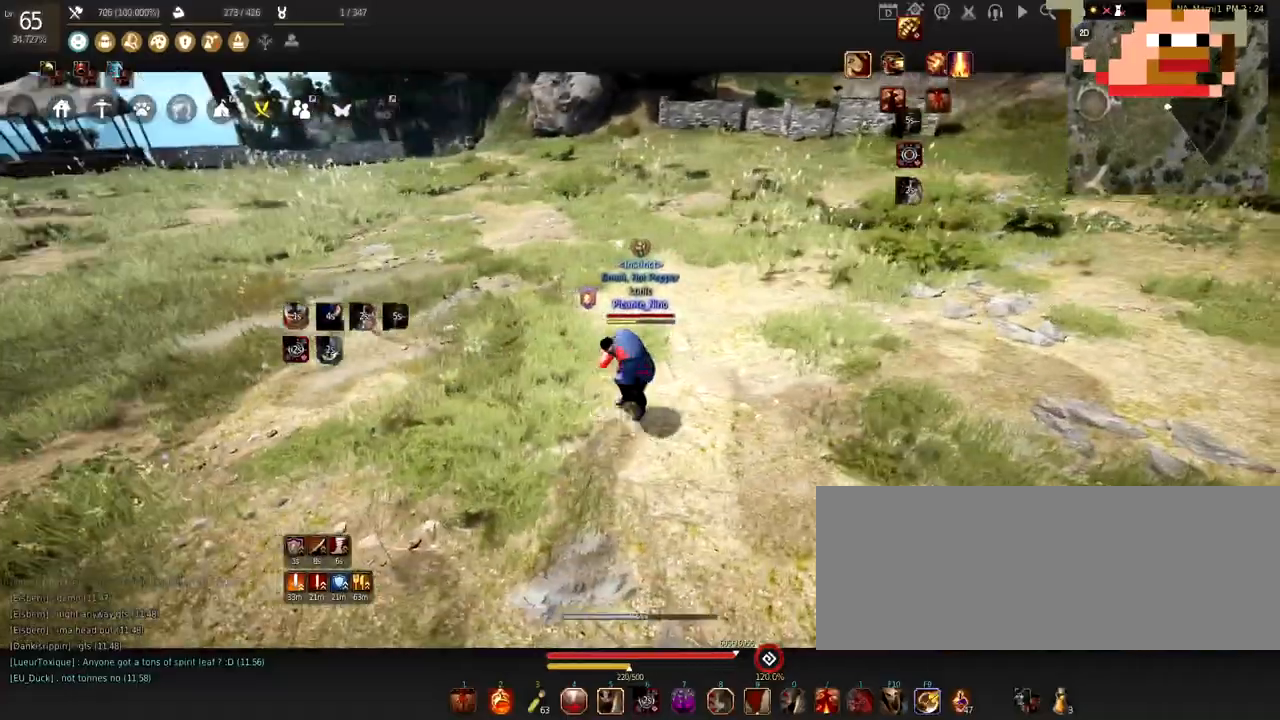
{"keys": [], "mouse": [], "events": [[100, "mouse_left", "up"]]}
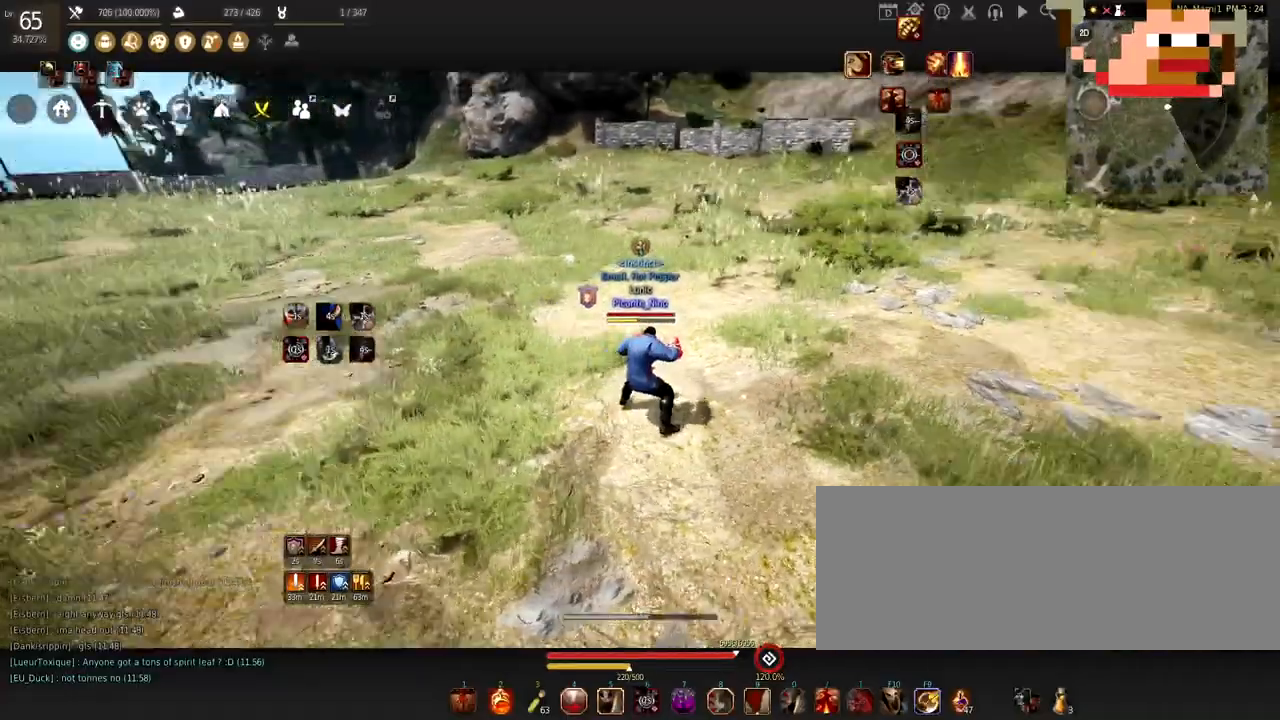
{"keys": ["w"], "mouse": [], "events": [[66, "w", "down"]]}
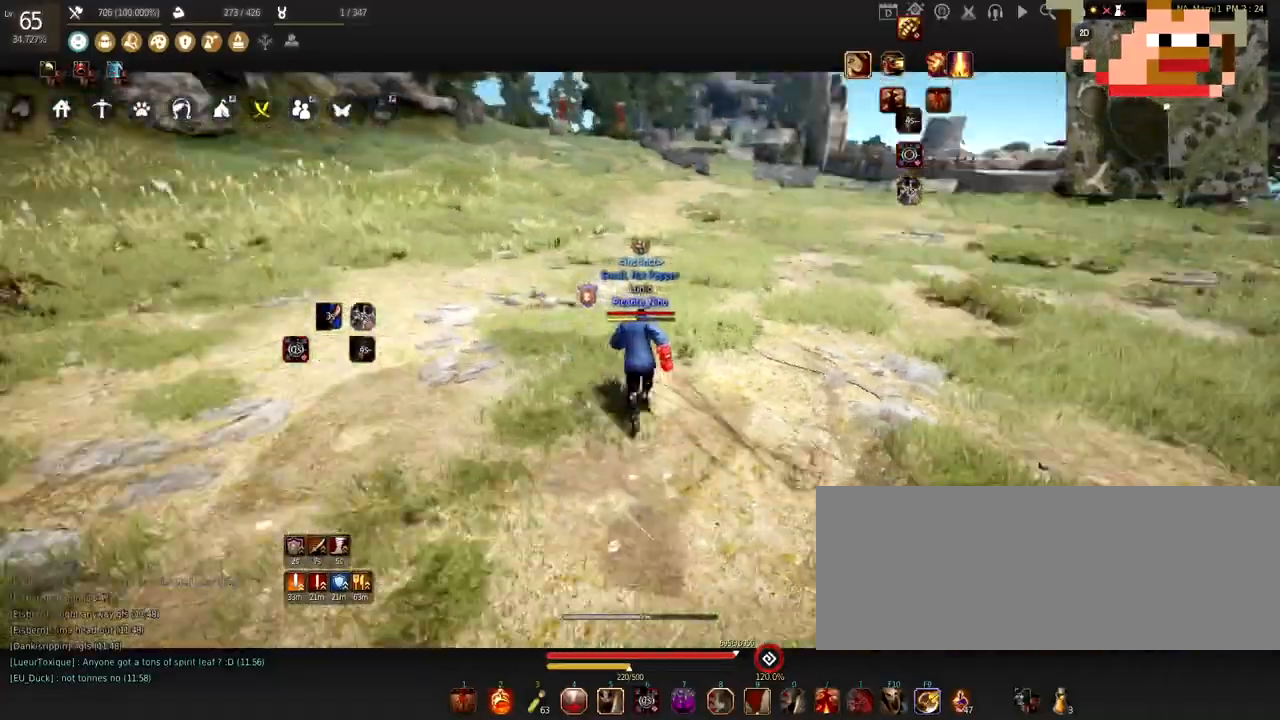
{"keys": ["w"], "mouse": [], "events": []}
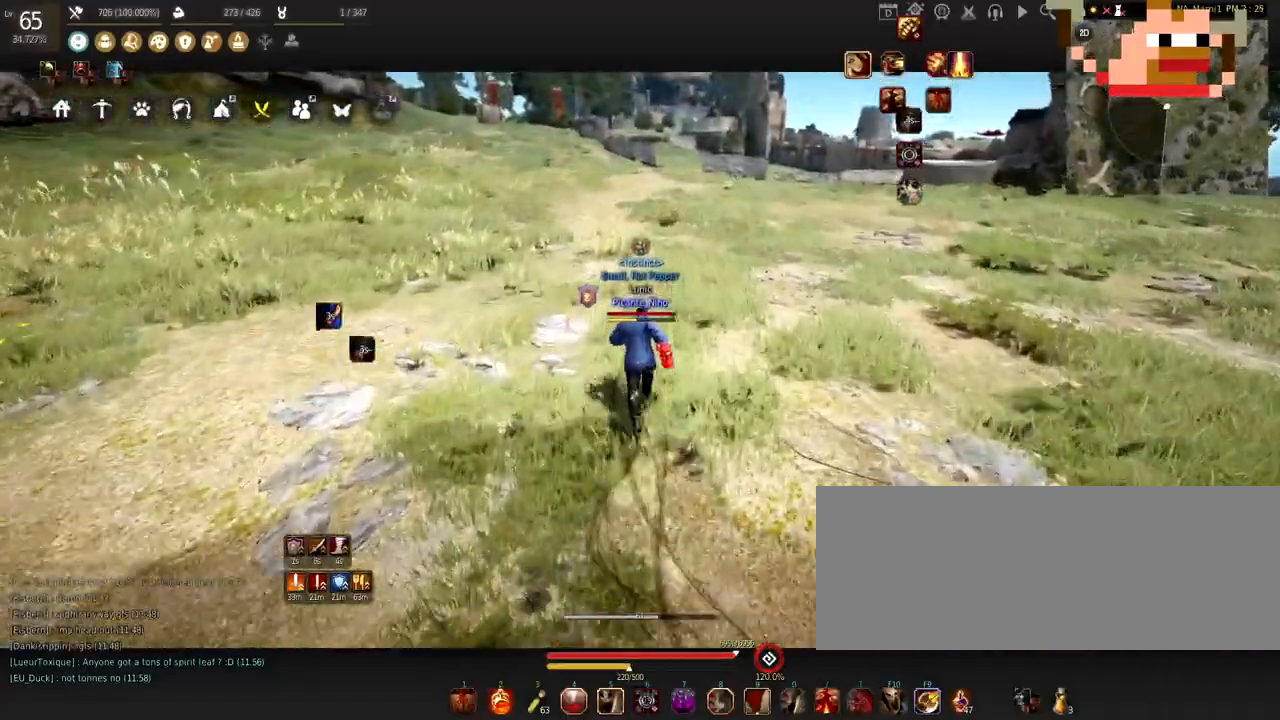
{"keys": ["w"], "mouse": [], "events": []}
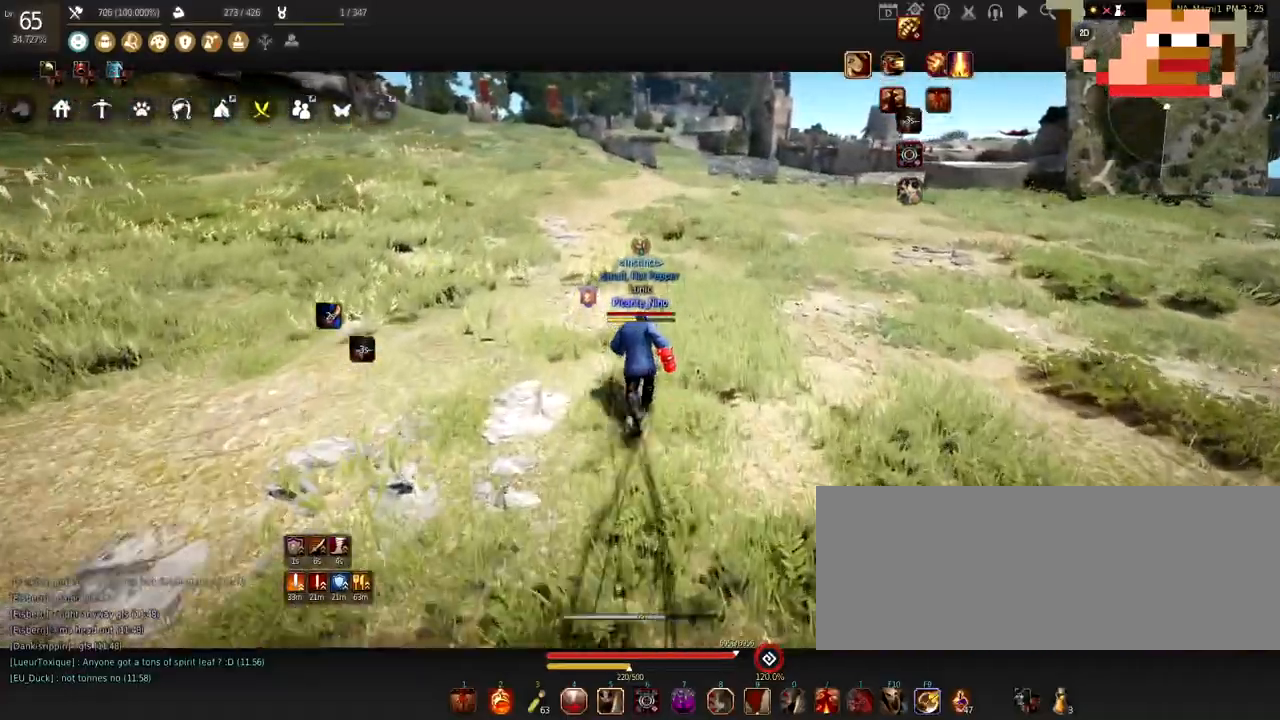
{"keys": ["w"], "mouse": [], "events": []}
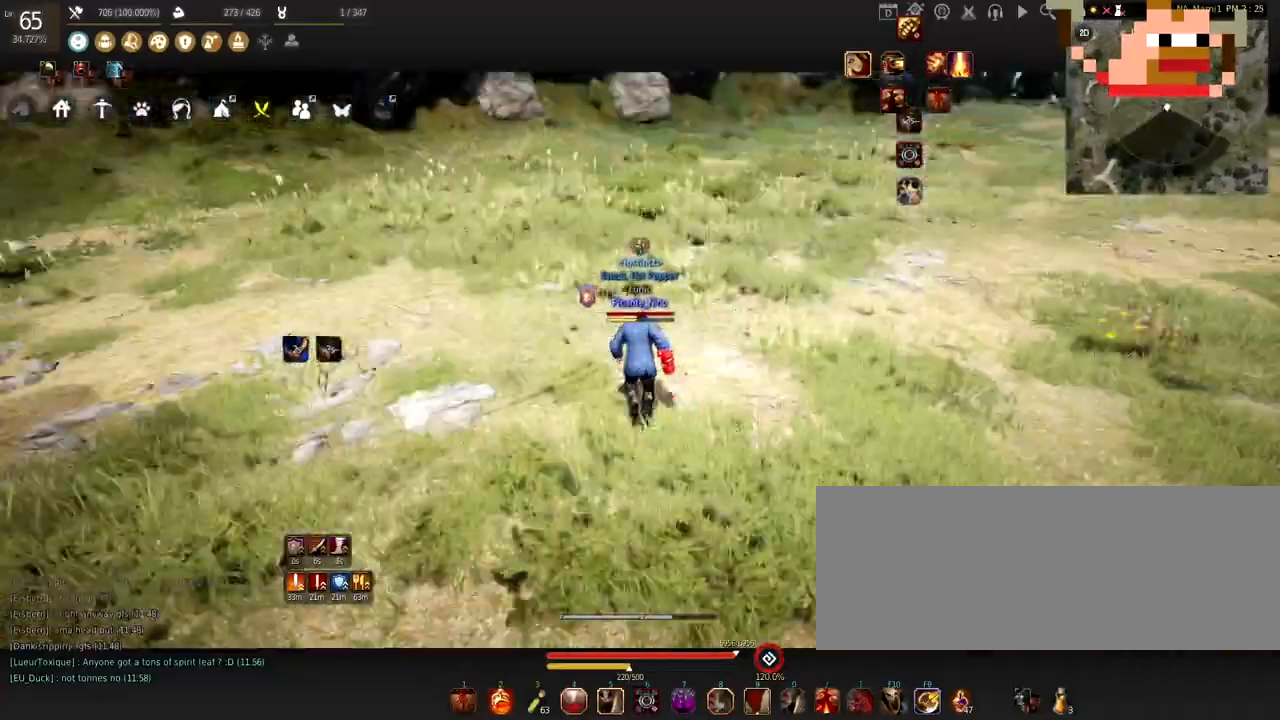
{"keys": ["w"], "mouse": [], "events": []}
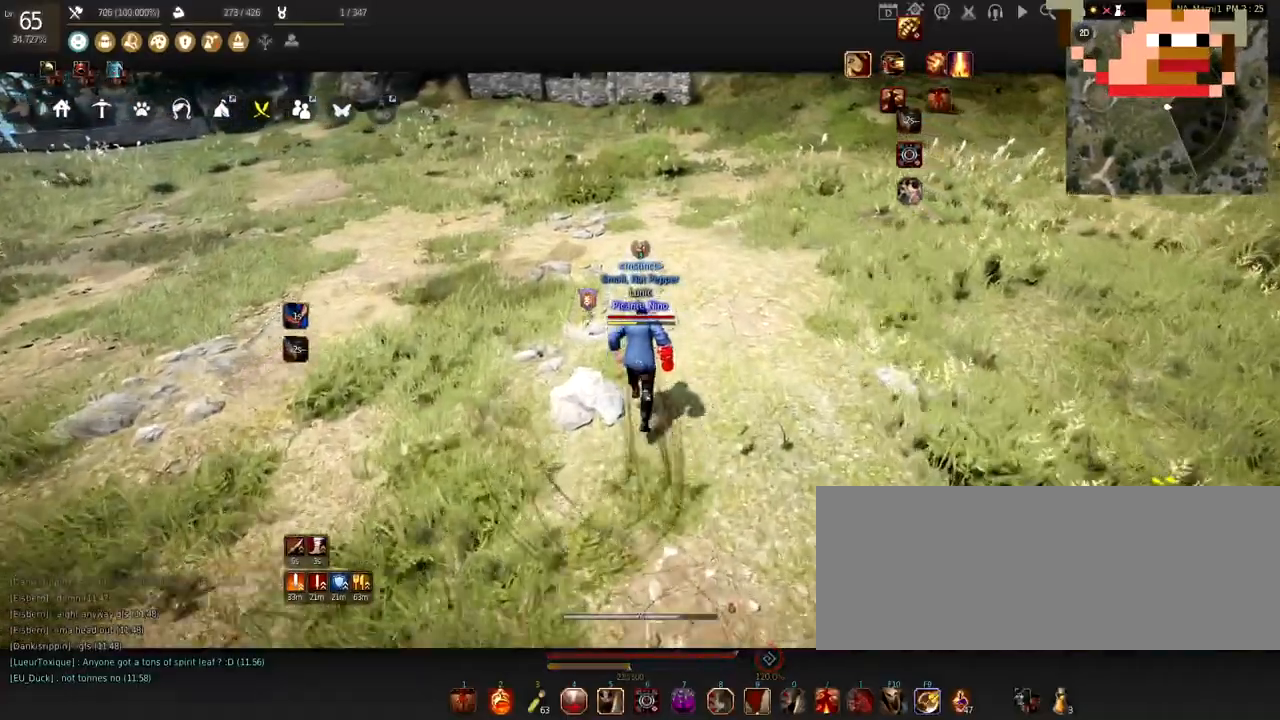
{"keys": ["w"], "mouse": [], "events": []}
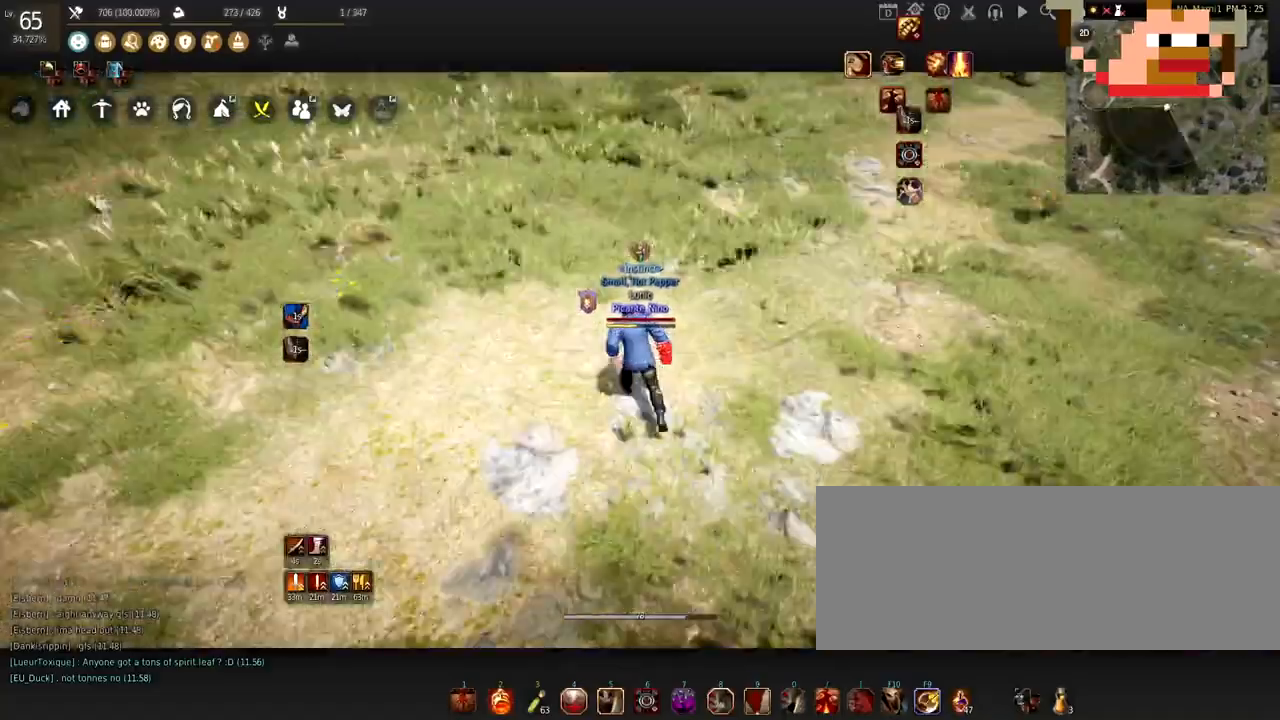
{"keys": ["w"], "mouse": [], "events": []}
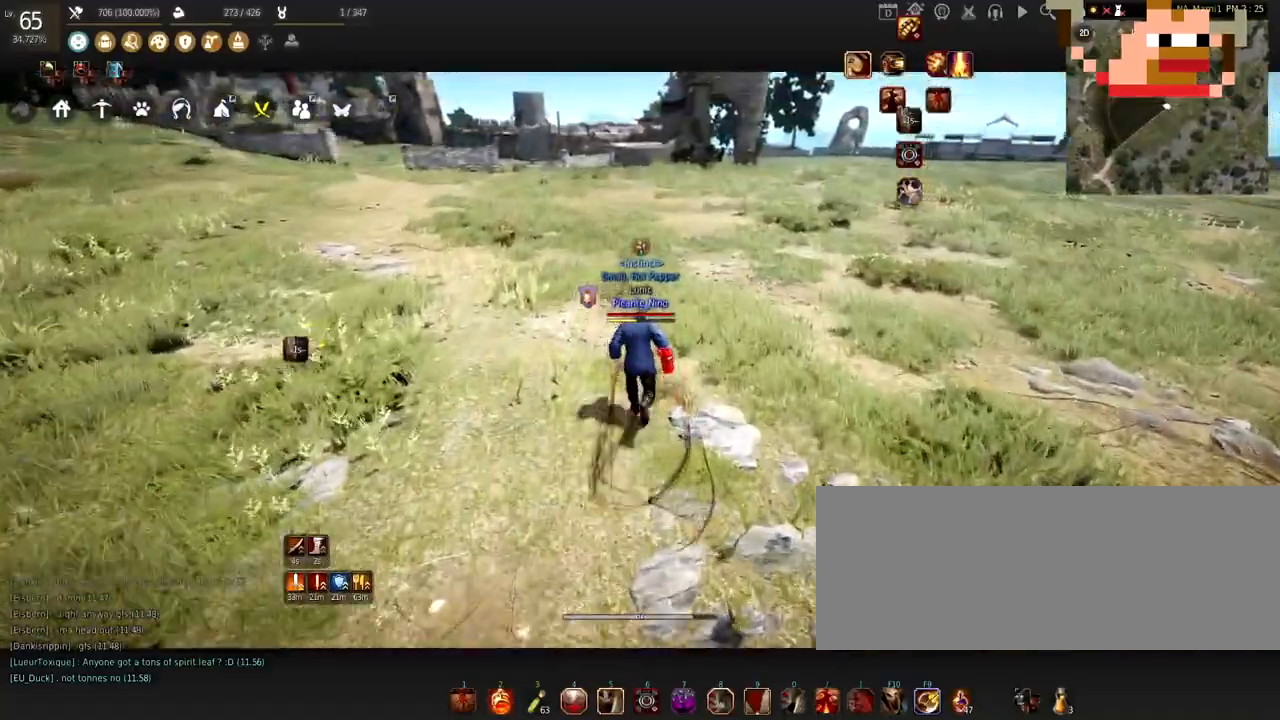
{"keys": ["w"], "mouse": [], "events": []}
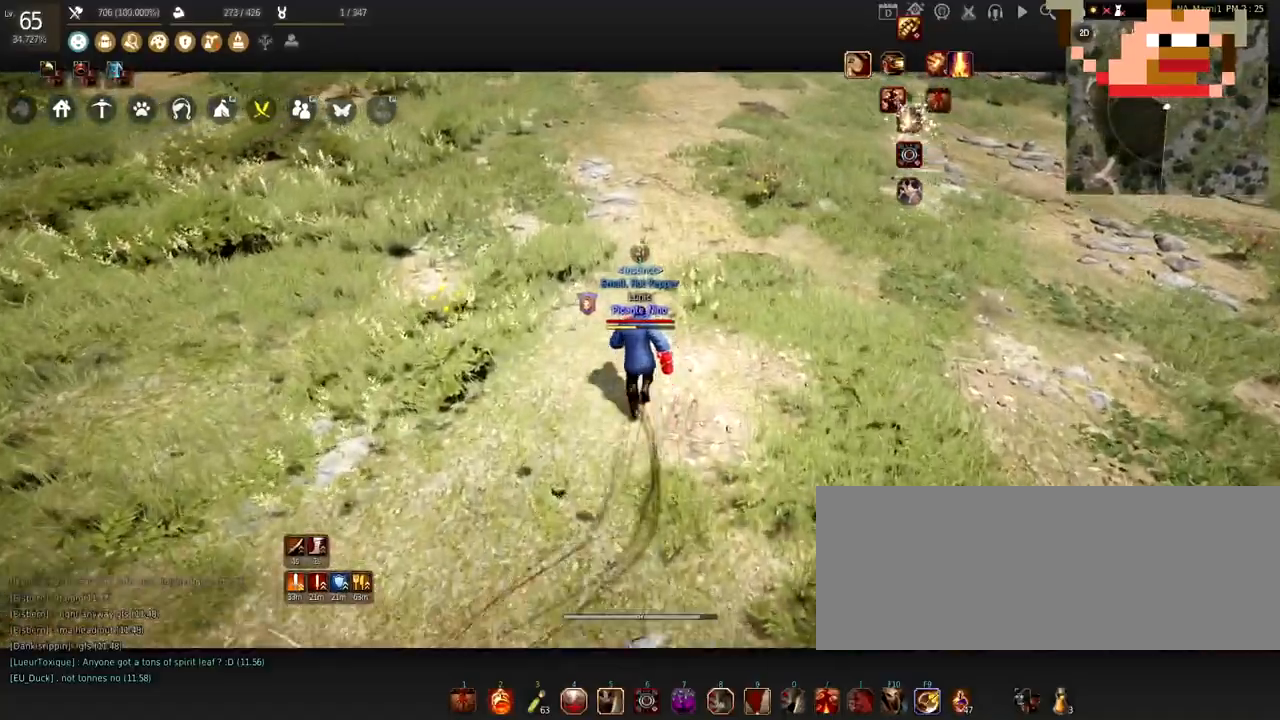
{"keys": ["w"], "mouse": [], "events": []}
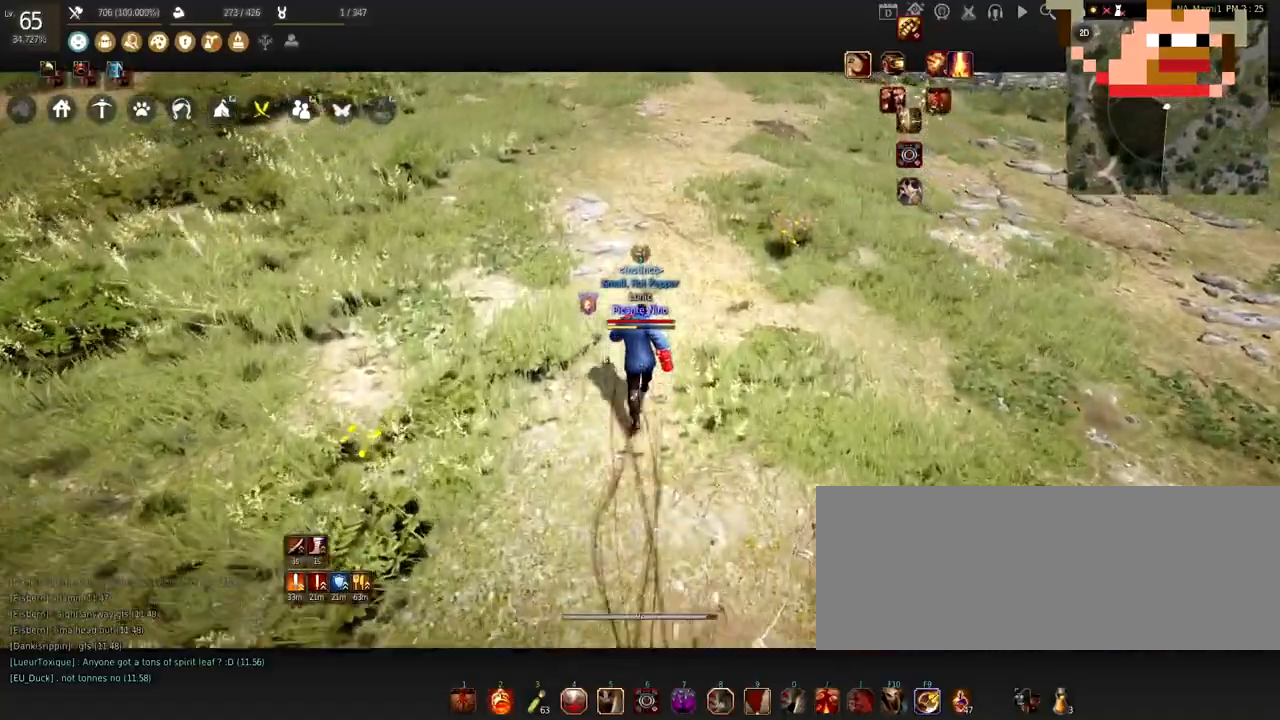
{"keys": [], "mouse": [], "events": [[167, "w", "up"]]}
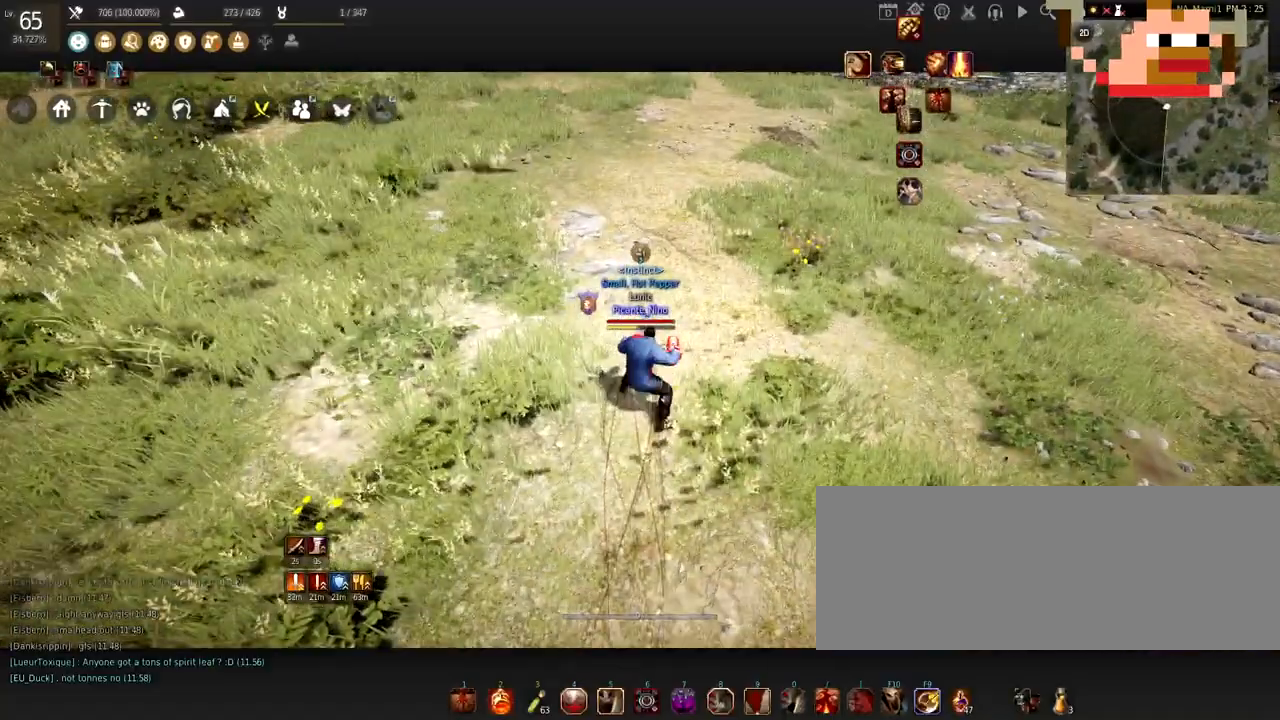
{"keys": [], "mouse": [], "events": []}